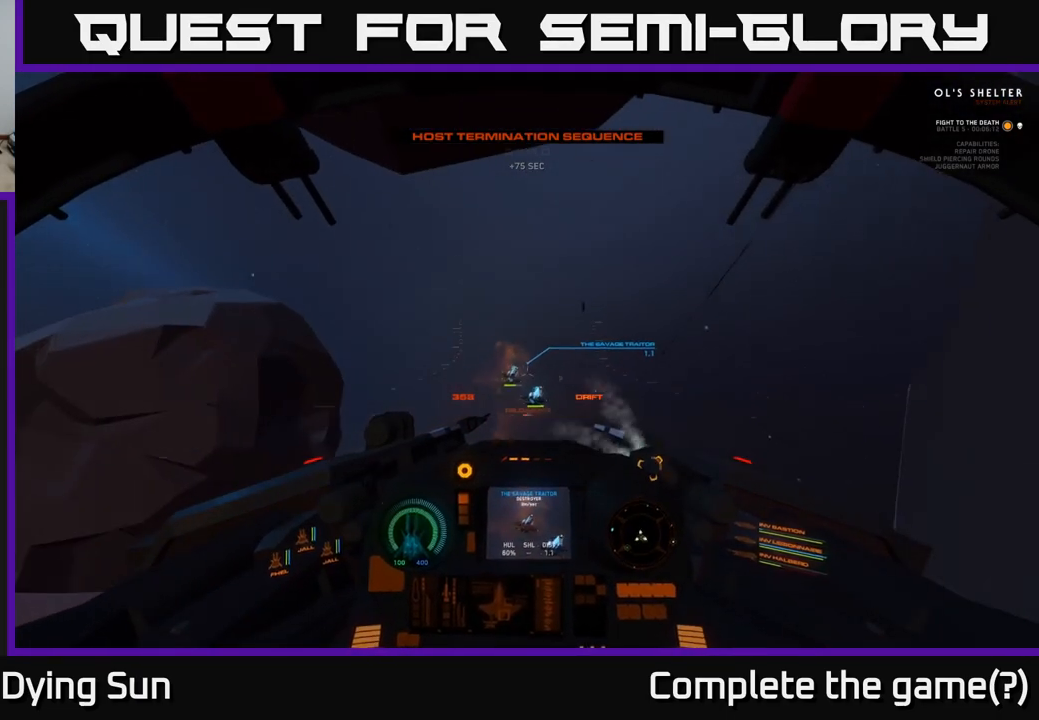
Gameplay with a controller (Xbox layout); each line is a JSON object with the inputs held at the frame after it. "events" lists button and stick changes between this image and that frame as [ms after this image, input, new state], when the widget could be followed in between.
{"buttons": ["L1"], "left_stick": "center", "right_stick": "center", "events": [[217, "right_stick", "up-right"], [300, "right_stick", "center"]]}
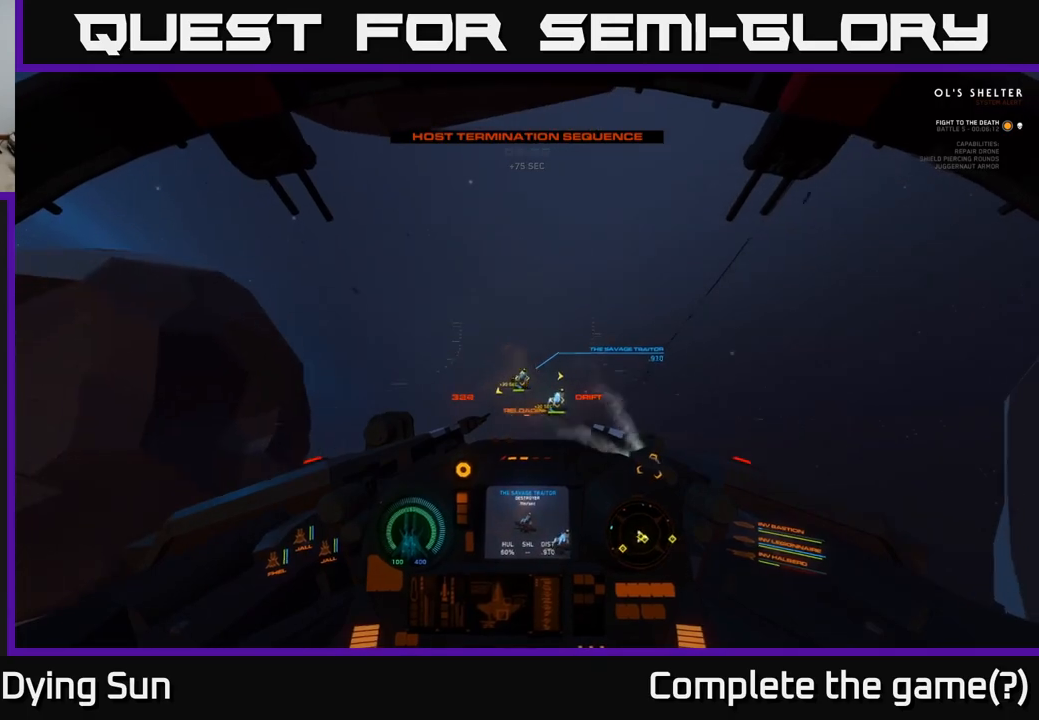
{"buttons": ["L1"], "left_stick": "center", "right_stick": "up", "events": [[33, "right_stick", "left"], [167, "right_stick", "center"], [333, "R2", "down"], [433, "R2", "up"], [483, "right_stick", "up"]]}
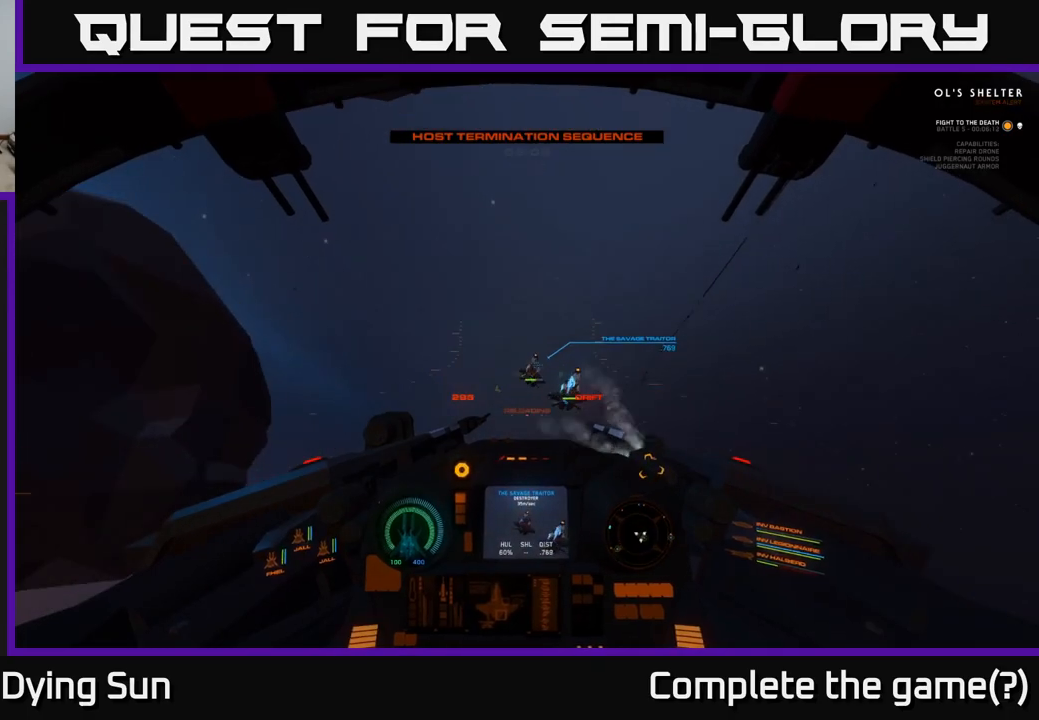
{"buttons": ["L1"], "left_stick": "center", "right_stick": "center", "events": [[167, "right_stick", "center"], [283, "right_stick", "up-right"], [467, "right_stick", "center"]]}
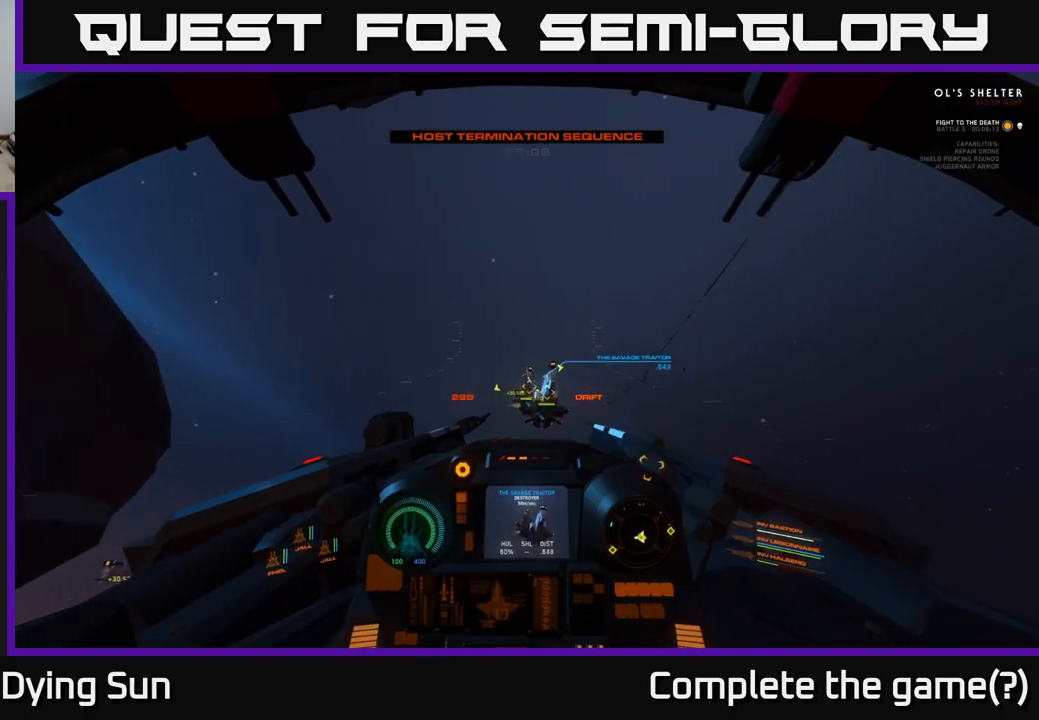
{"buttons": ["L1", "R2"], "left_stick": "center", "right_stick": "center", "events": [[67, "R2", "down"], [100, "right_stick", "left"], [150, "R2", "up"], [267, "right_stick", "center"], [367, "right_stick", "up-left"], [400, "R2", "down"], [500, "right_stick", "center"]]}
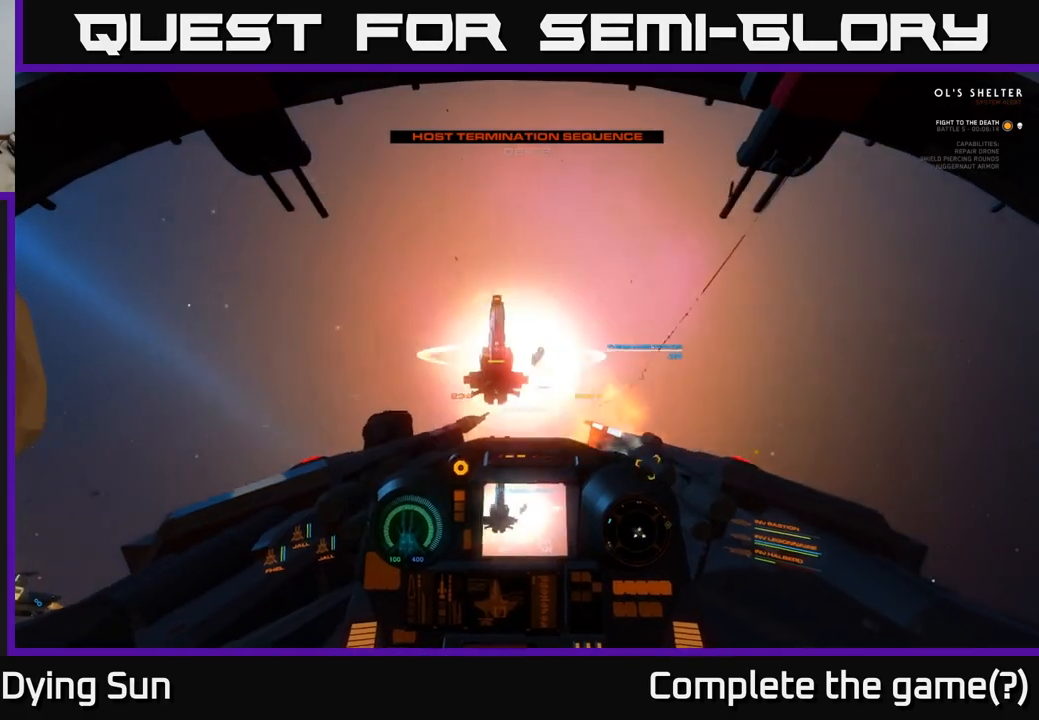
{"buttons": [], "left_stick": "center", "right_stick": "down-right", "events": [[33, "R2", "up"], [83, "right_stick", "right"], [133, "right_stick", "down-right"], [350, "L1", "up"]]}
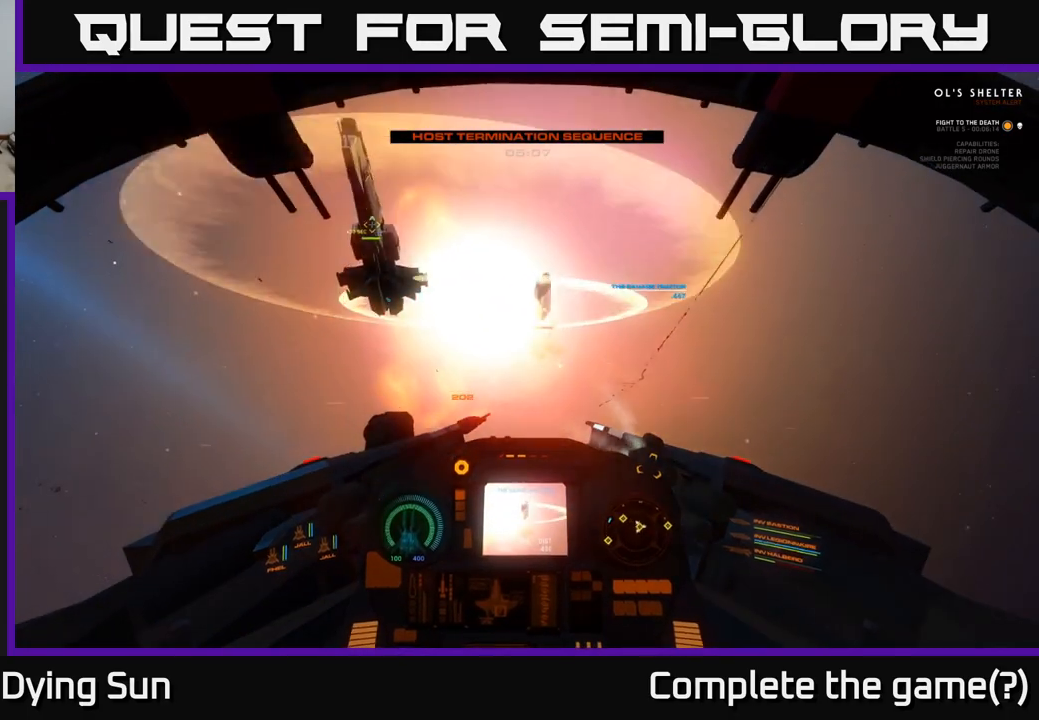
{"buttons": [], "left_stick": "center", "right_stick": "right", "events": [[17, "L2", "down"], [67, "right_stick", "down"], [200, "right_stick", "down-right"], [300, "right_stick", "right"], [483, "L2", "up"]]}
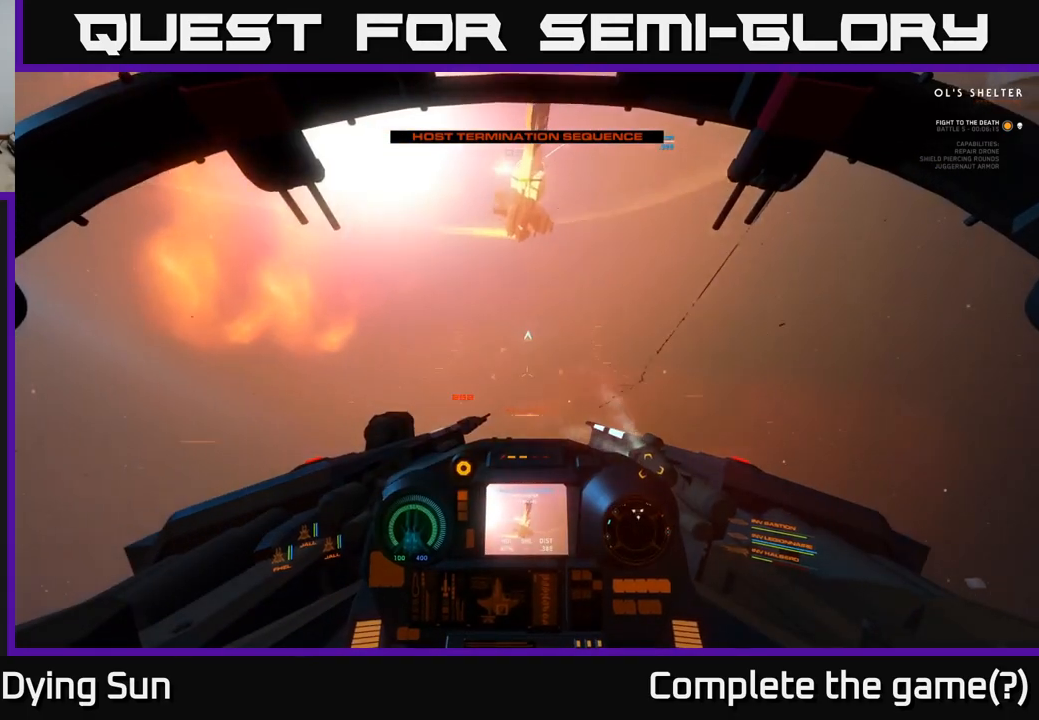
{"buttons": ["L1"], "left_stick": "left", "right_stick": "right", "events": [[17, "L3", "down"], [83, "left_stick", "left"], [183, "L1", "down"], [283, "L3", "up"]]}
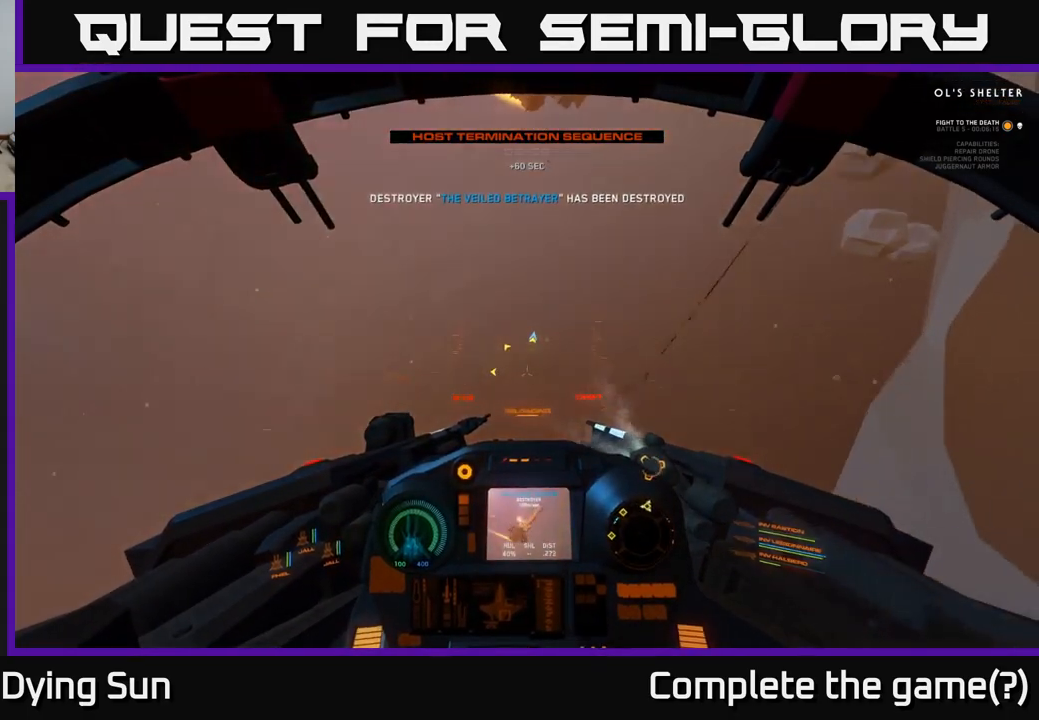
{"buttons": ["L1"], "left_stick": "center", "right_stick": "right", "events": [[33, "left_stick", "center"]]}
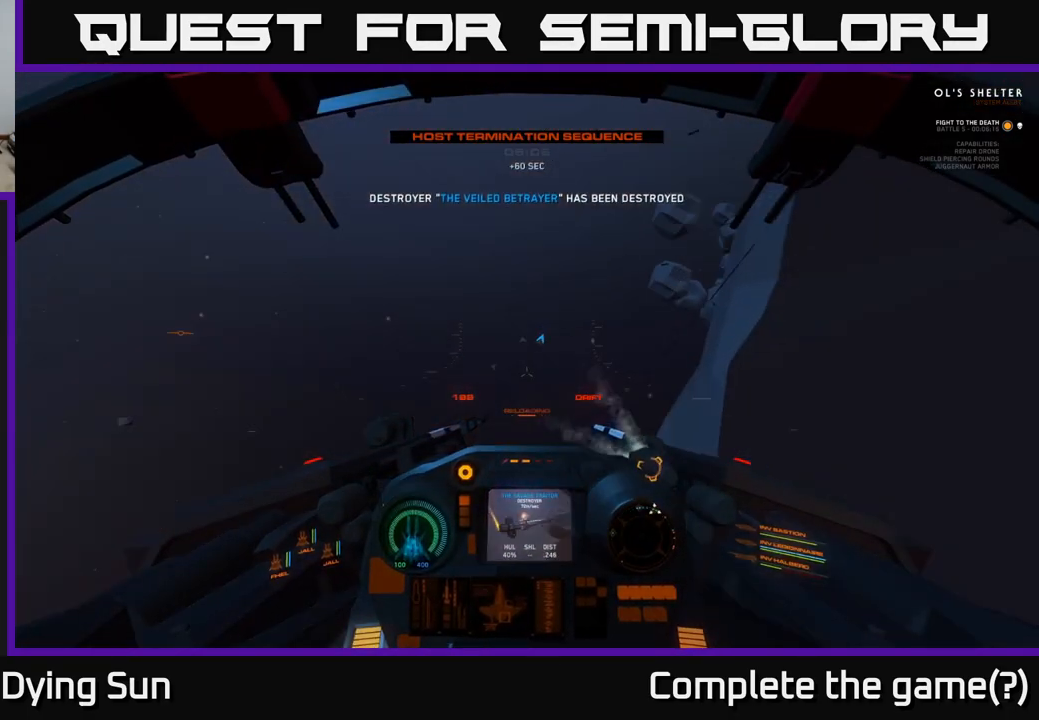
{"buttons": ["L1", "L3"], "left_stick": "center", "right_stick": "right", "events": [[400, "L3", "down"]]}
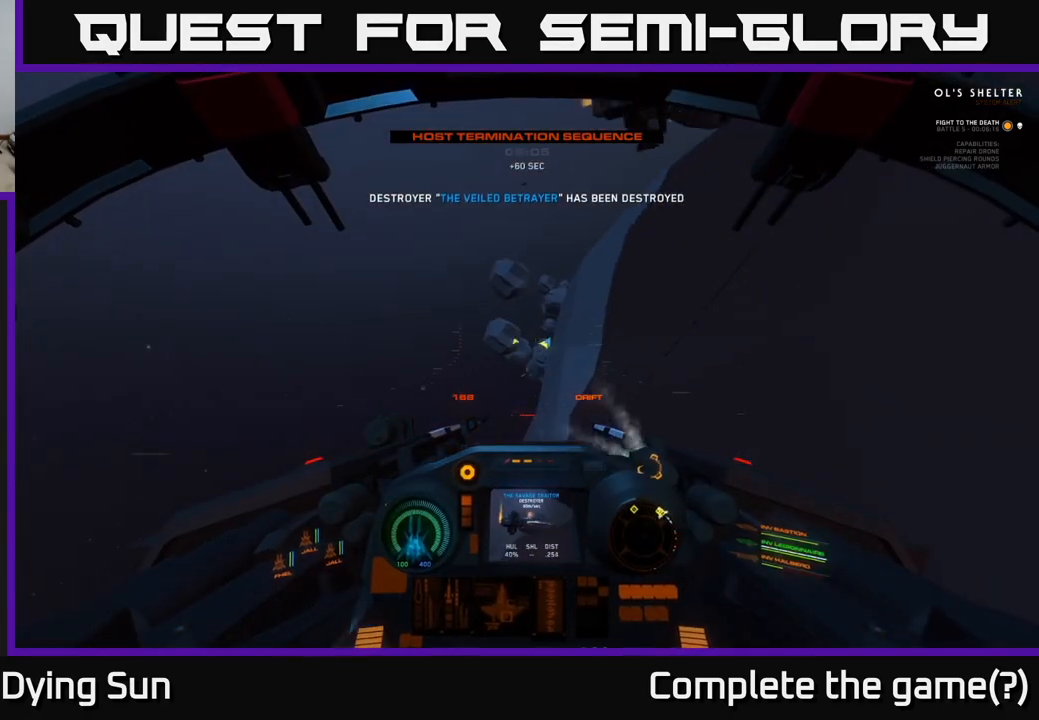
{"buttons": ["L1", "L3"], "left_stick": "center", "right_stick": "down-right", "events": [[483, "right_stick", "down-right"]]}
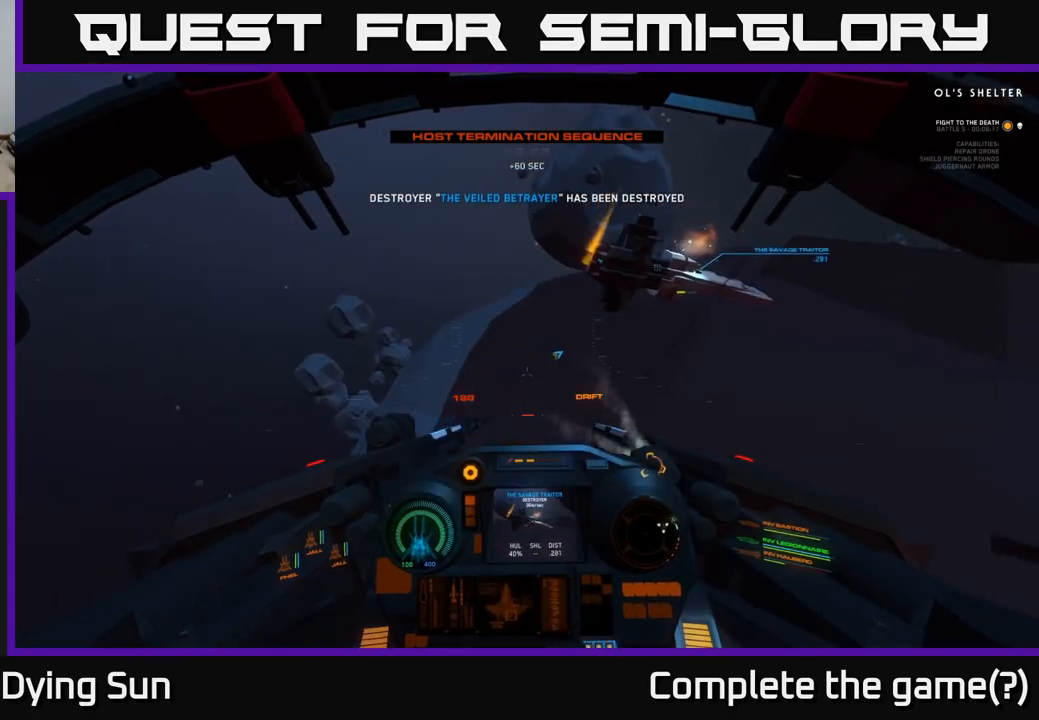
{"buttons": [], "left_stick": "center", "right_stick": "down-right", "events": [[17, "L3", "up"], [17, "left_stick", "up-left"], [100, "left_stick", "center"], [217, "right_stick", "center"], [267, "L1", "up"], [350, "right_stick", "down-right"]]}
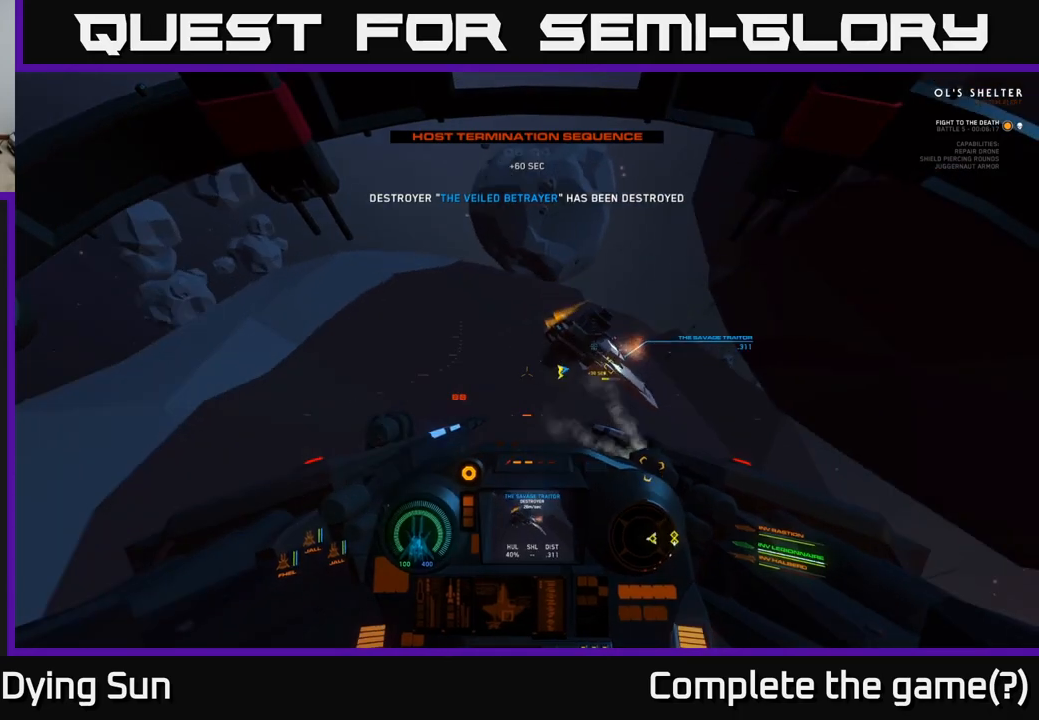
{"buttons": [], "left_stick": "center", "right_stick": "center", "events": [[117, "right_stick", "center"], [167, "left_stick", "left"], [283, "right_stick", "up"], [333, "left_stick", "center"], [433, "right_stick", "center"]]}
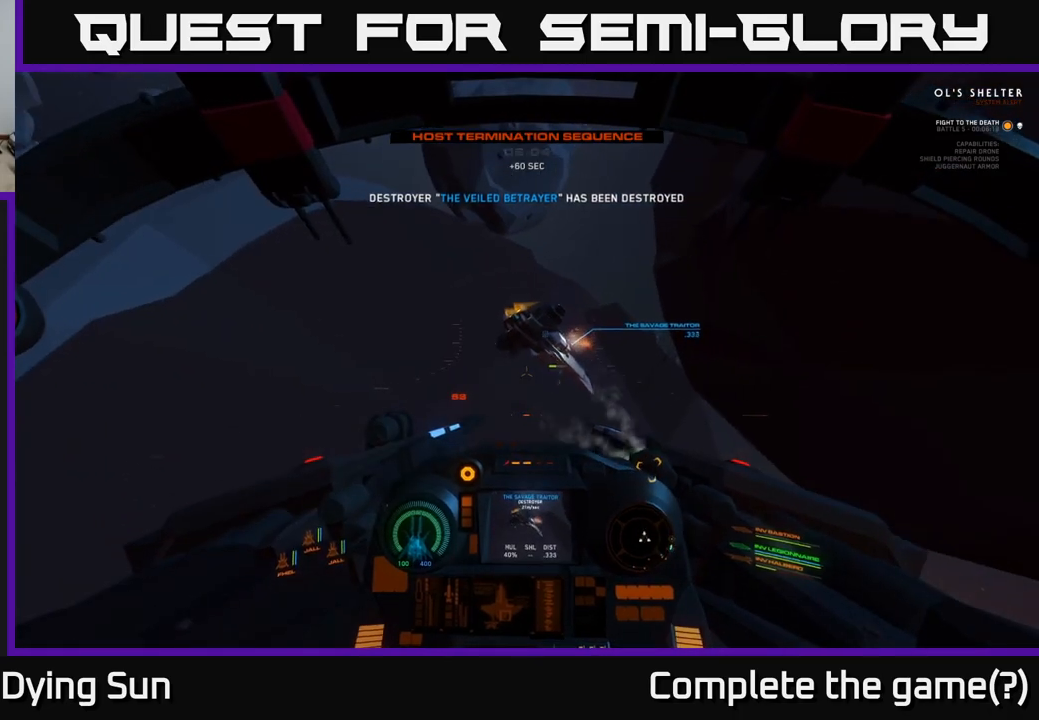
{"buttons": [], "left_stick": "left", "right_stick": "center", "events": [[200, "right_stick", "up-right"], [317, "right_stick", "center"], [417, "left_stick", "left"]]}
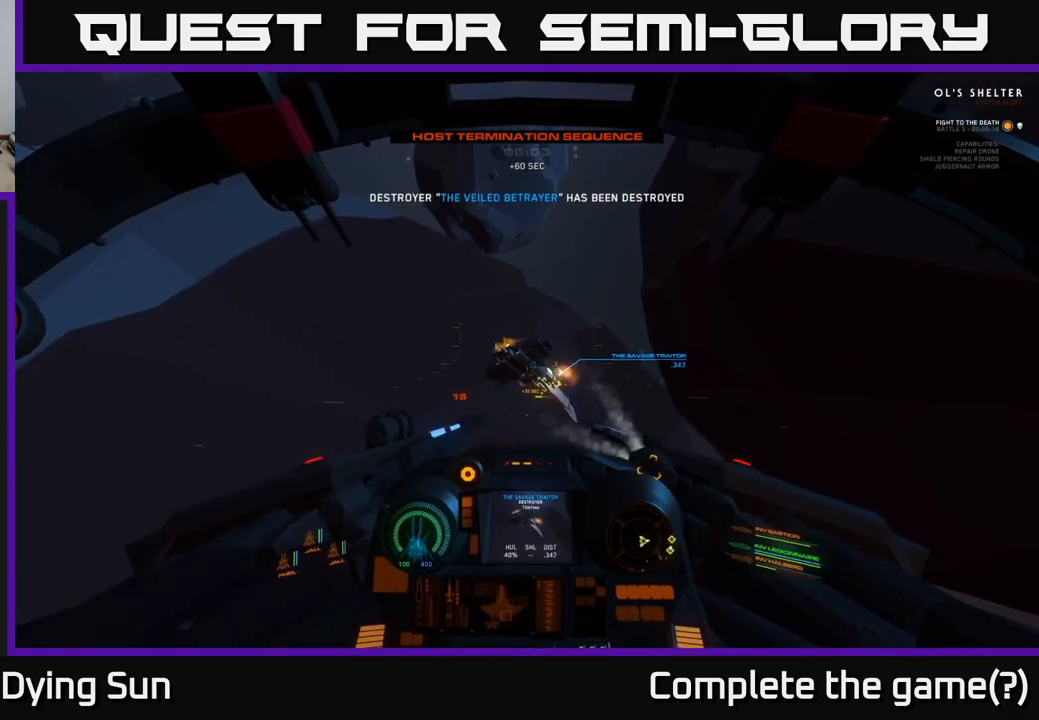
{"buttons": [], "left_stick": "center", "right_stick": "down-left", "events": [[17, "left_stick", "center"], [67, "right_stick", "up-left"], [183, "right_stick", "center"], [267, "R2", "down"], [350, "right_stick", "down-left"], [367, "R2", "up"]]}
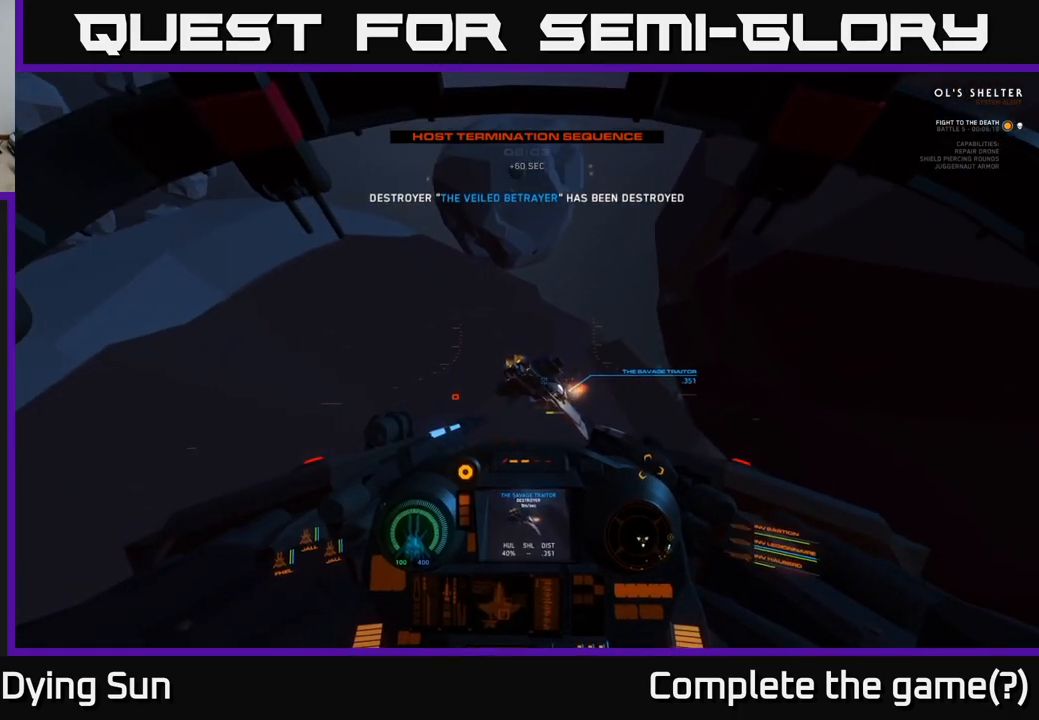
{"buttons": ["R2"], "left_stick": "center", "right_stick": "center", "events": [[17, "right_stick", "center"], [133, "R2", "down"], [167, "right_stick", "up-left"], [217, "right_stick", "center"], [233, "R2", "up"], [400, "right_stick", "up-right"], [500, "R2", "down"], [500, "right_stick", "center"]]}
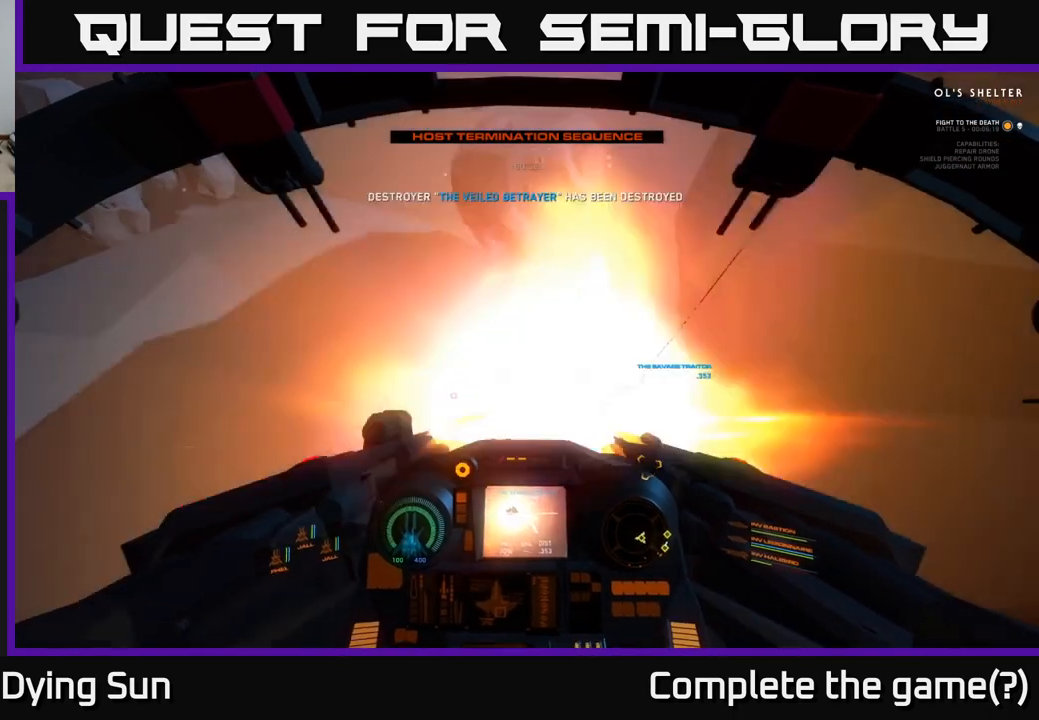
{"buttons": [], "left_stick": "down-left", "right_stick": "down-right", "events": [[117, "R2", "up"], [117, "right_stick", "down"], [200, "left_stick", "down-left"], [333, "right_stick", "down-right"]]}
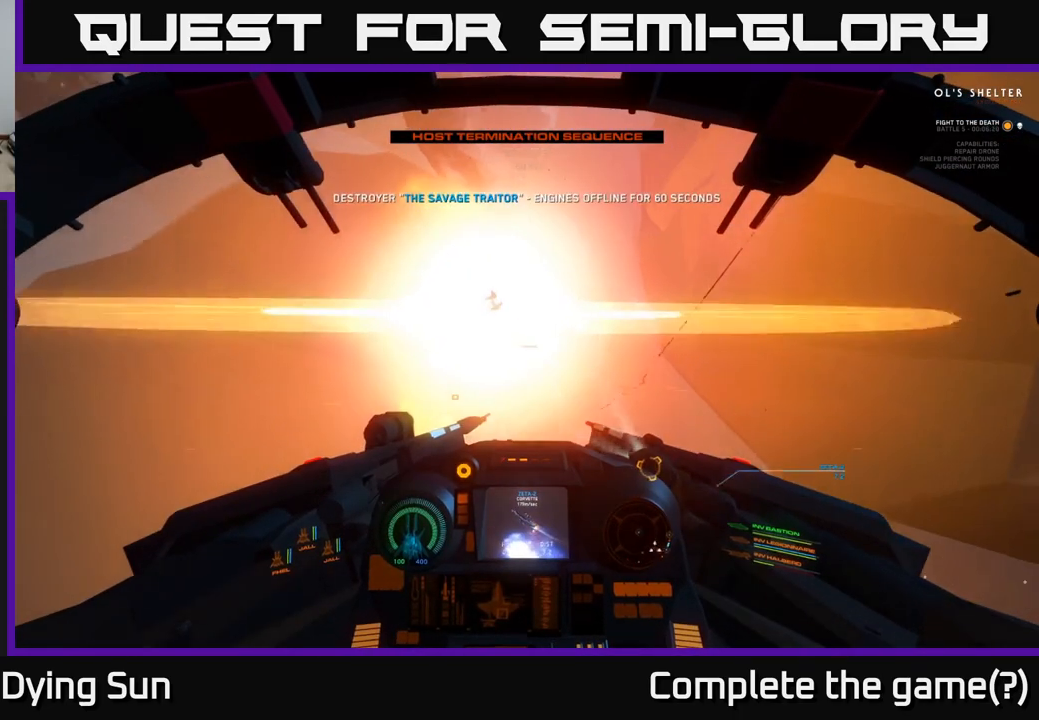
{"buttons": [], "left_stick": "center", "right_stick": "down", "events": [[250, "right_stick", "down"], [367, "left_stick", "center"]]}
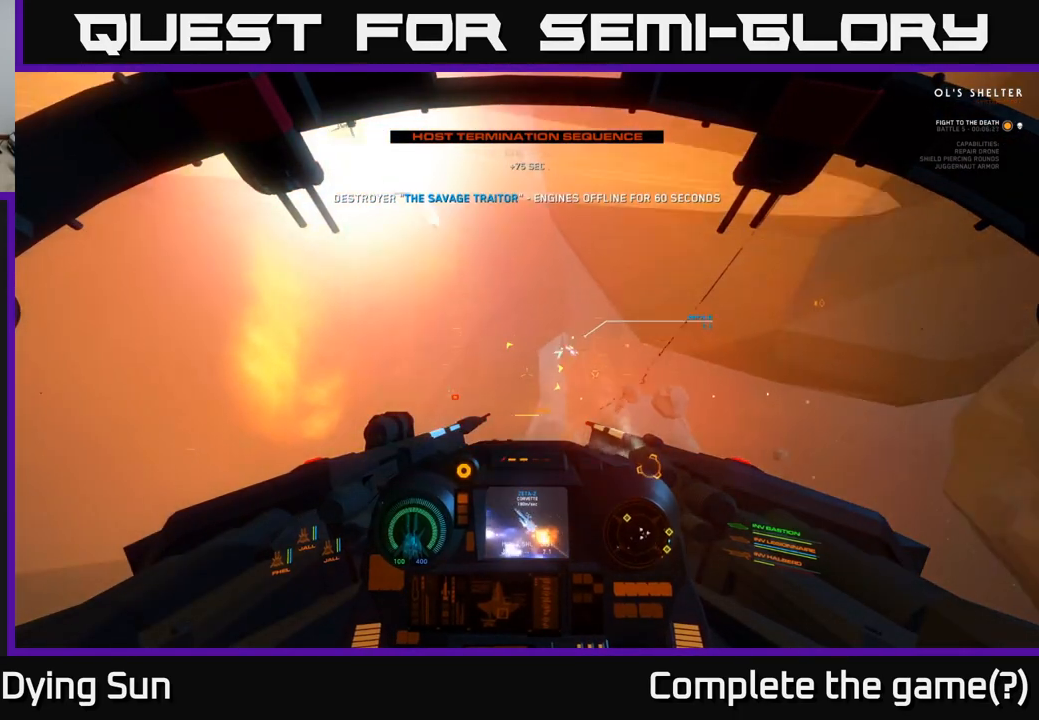
{"buttons": ["L3"], "left_stick": "left", "right_stick": "center", "events": [[17, "right_stick", "center"], [367, "L3", "down"], [367, "left_stick", "left"], [417, "left_stick", "center"], [500, "left_stick", "left"]]}
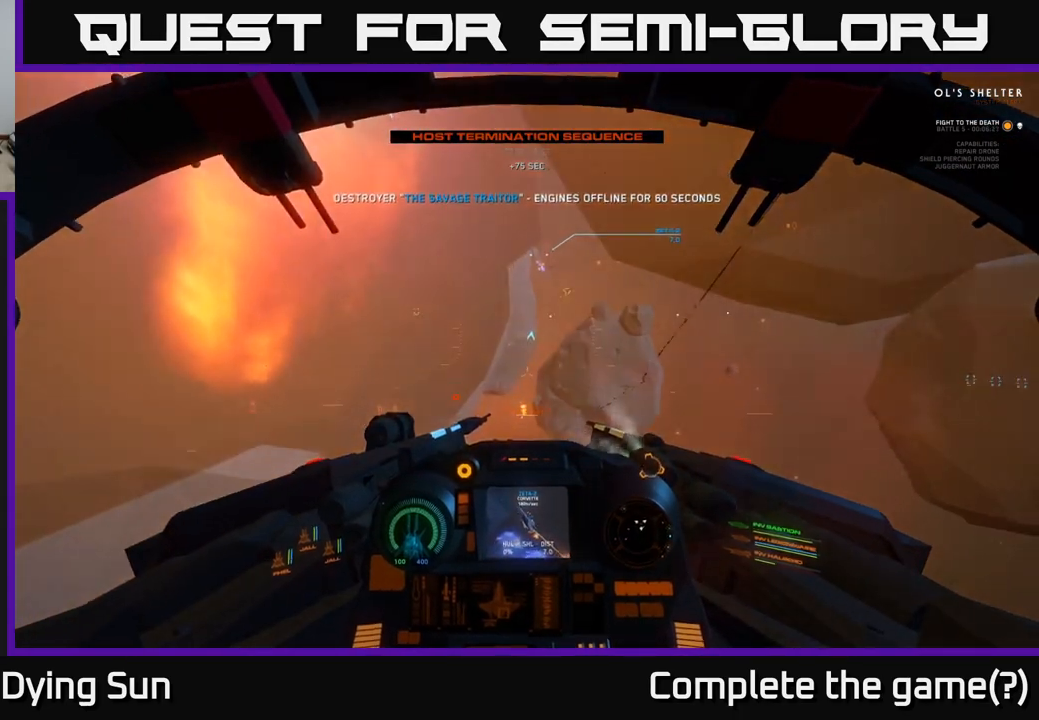
{"buttons": [], "left_stick": "left", "right_stick": "up", "events": [[117, "right_stick", "up"], [150, "L3", "up"]]}
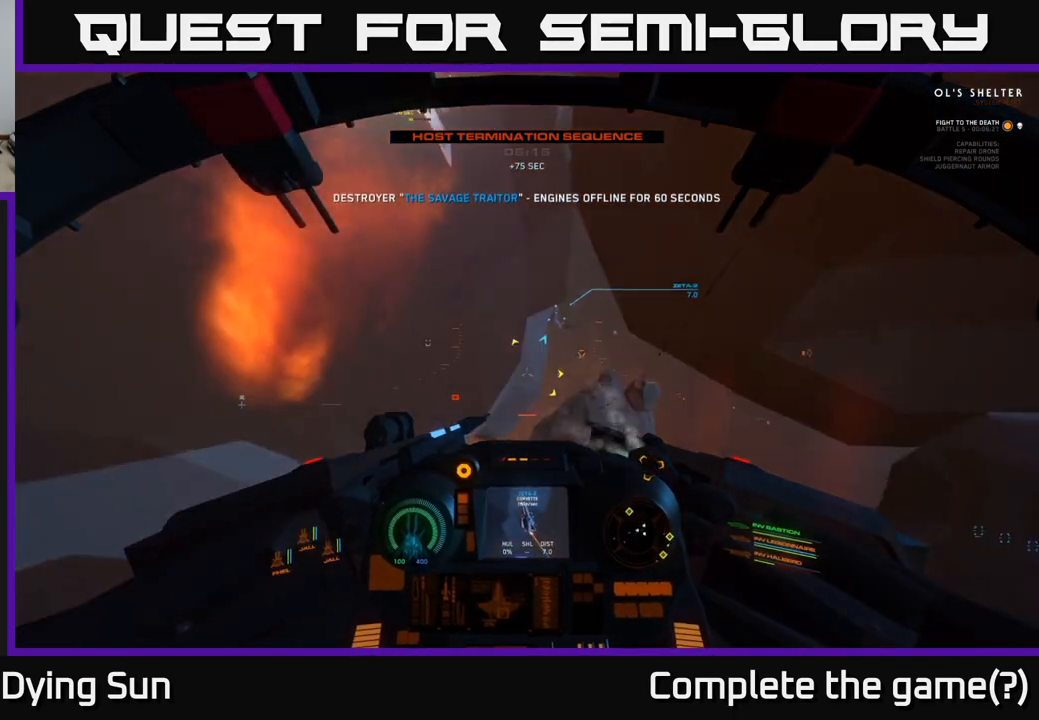
{"buttons": [], "left_stick": "center", "right_stick": "center", "events": [[350, "left_stick", "center"], [450, "right_stick", "center"]]}
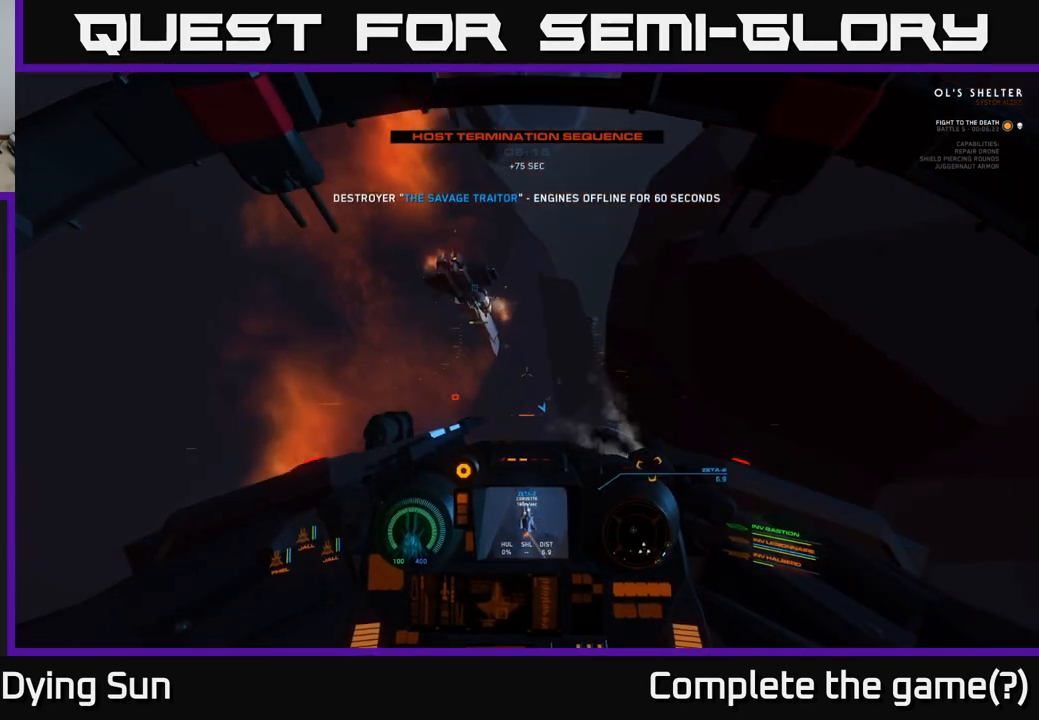
{"buttons": ["L2"], "left_stick": "center", "right_stick": "center", "events": [[83, "right_stick", "left"], [300, "right_stick", "center"], [350, "L2", "down"]]}
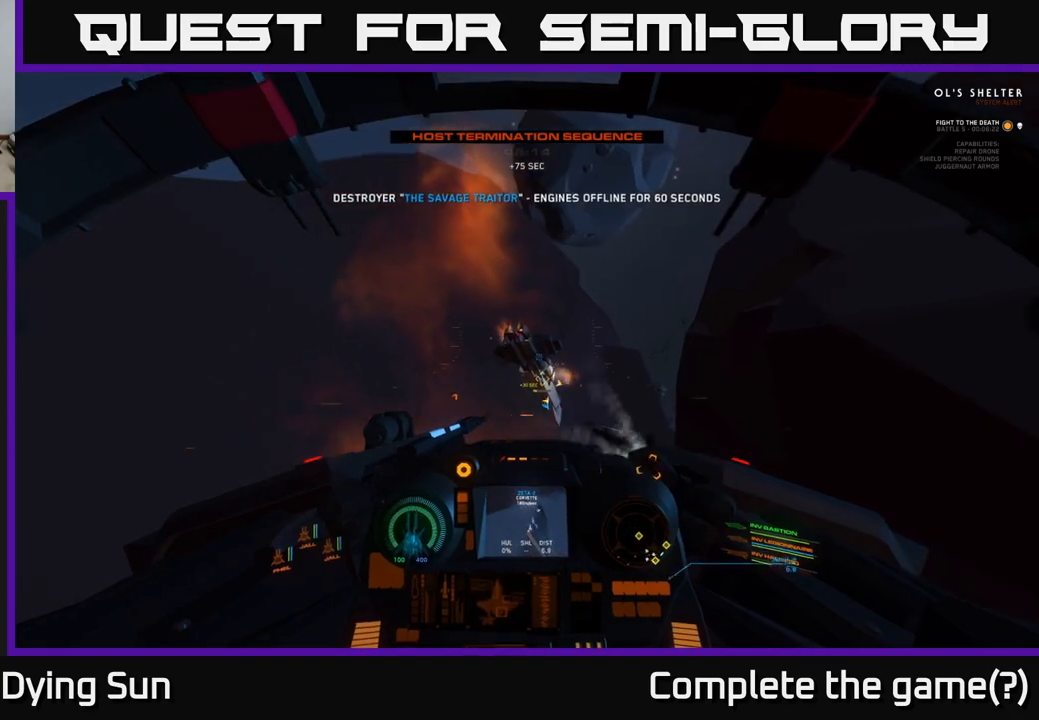
{"buttons": [], "left_stick": "center", "right_stick": "center", "events": [[250, "right_stick", "up-right"], [317, "L2", "up"], [383, "right_stick", "center"]]}
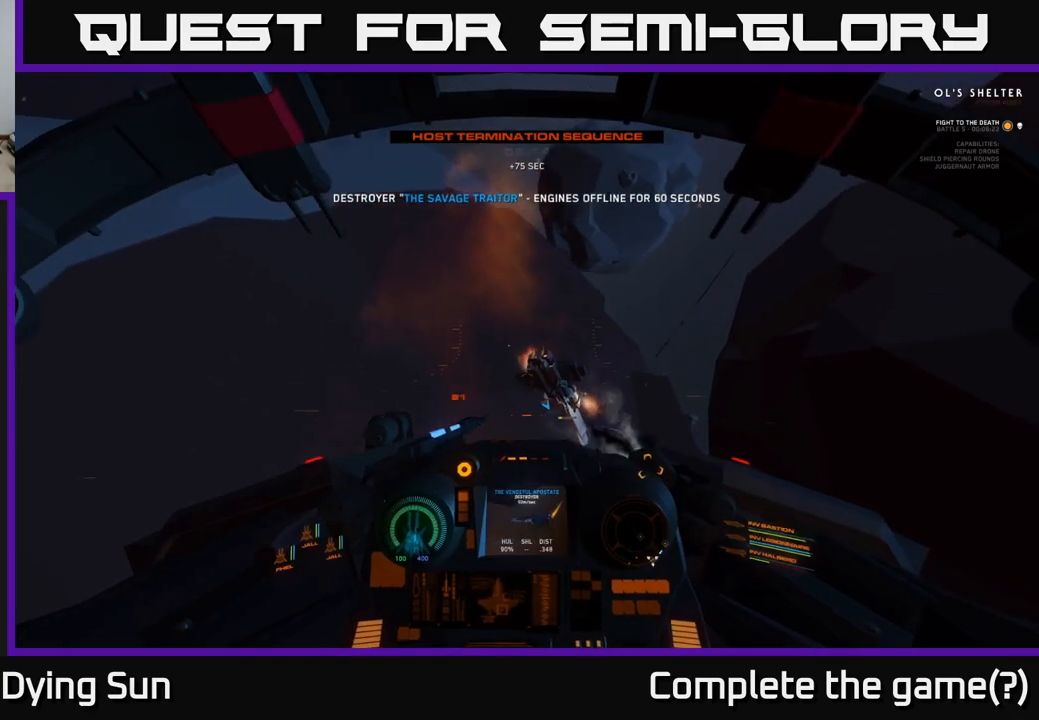
{"buttons": [], "left_stick": "left", "right_stick": "up-left", "events": [[100, "right_stick", "right"], [150, "right_stick", "down-right"], [267, "right_stick", "center"], [467, "left_stick", "left"], [467, "right_stick", "up-left"]]}
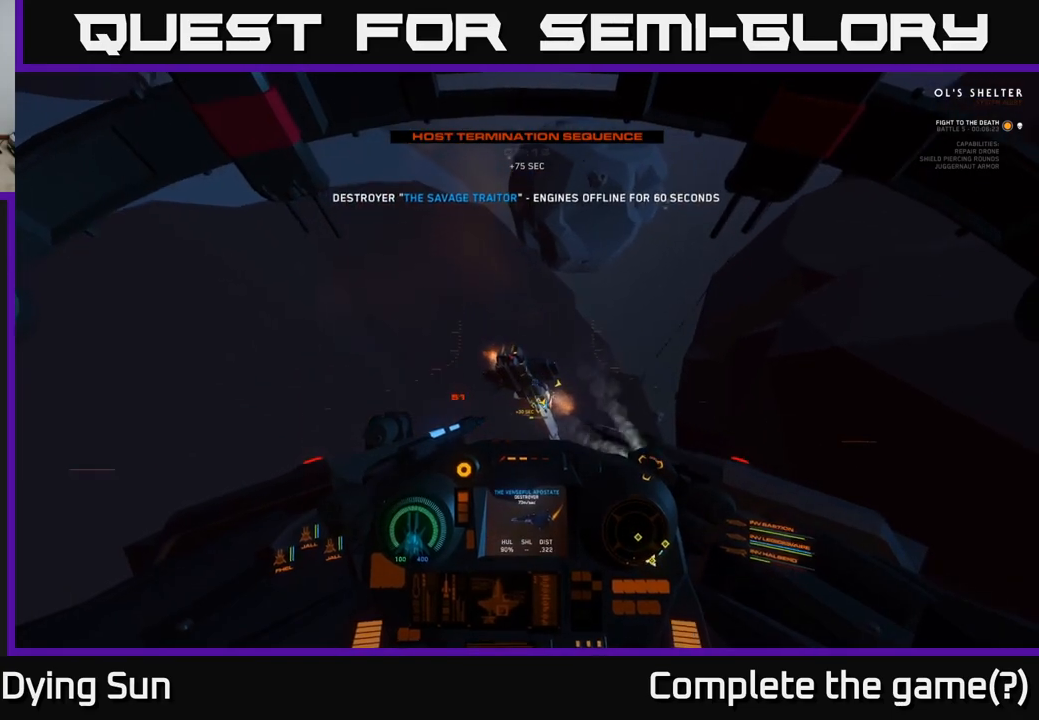
{"buttons": [], "left_stick": "center", "right_stick": "down-right", "events": [[83, "right_stick", "center"], [133, "left_stick", "center"], [283, "right_stick", "up-left"], [383, "right_stick", "center"], [450, "right_stick", "down"], [500, "right_stick", "down-right"]]}
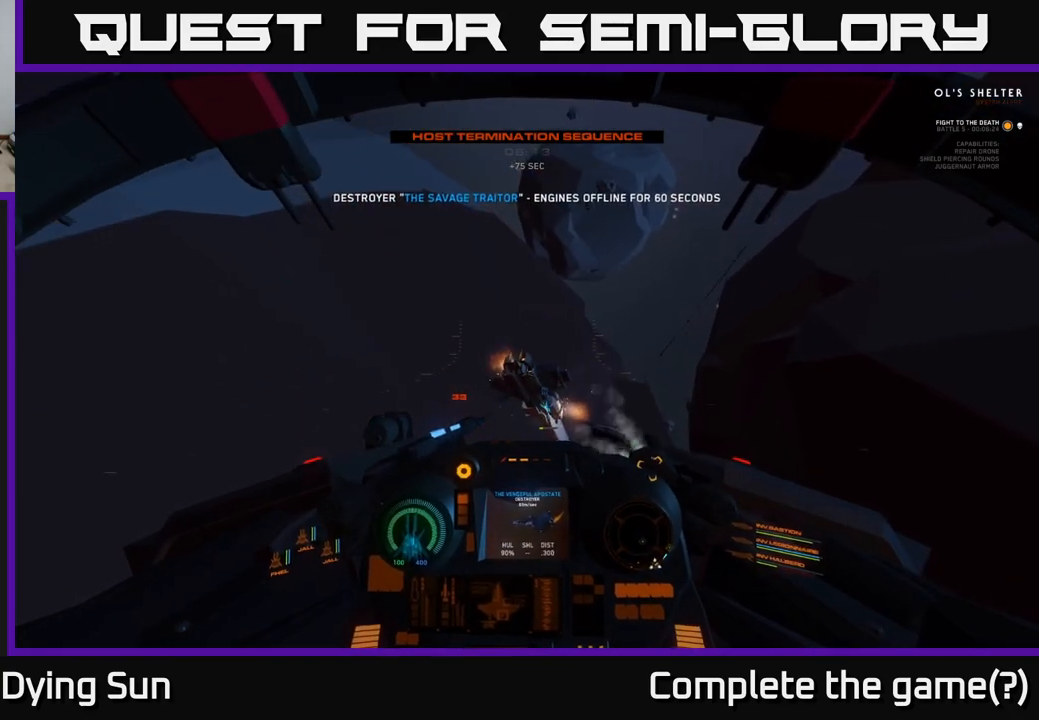
{"buttons": [], "left_stick": "center", "right_stick": "up", "events": [[150, "right_stick", "center"], [400, "right_stick", "up"]]}
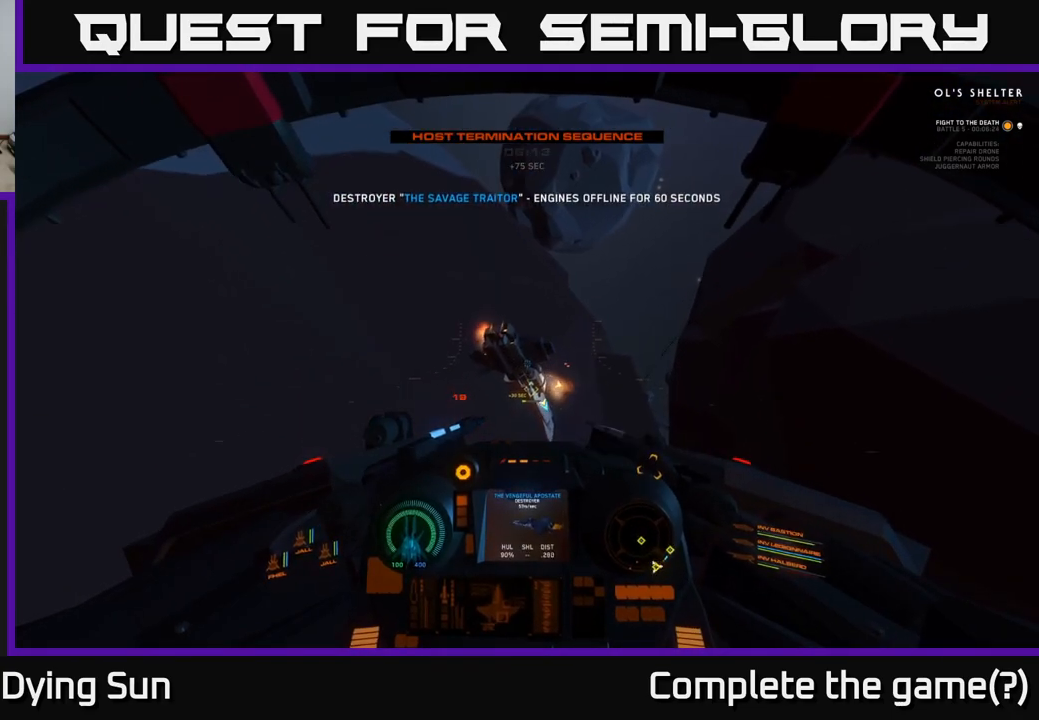
{"buttons": [], "left_stick": "center", "right_stick": "up-right", "events": [[33, "right_stick", "center"], [183, "right_stick", "left"], [250, "R2", "down"], [267, "right_stick", "center"], [317, "R2", "up"], [467, "right_stick", "up-right"]]}
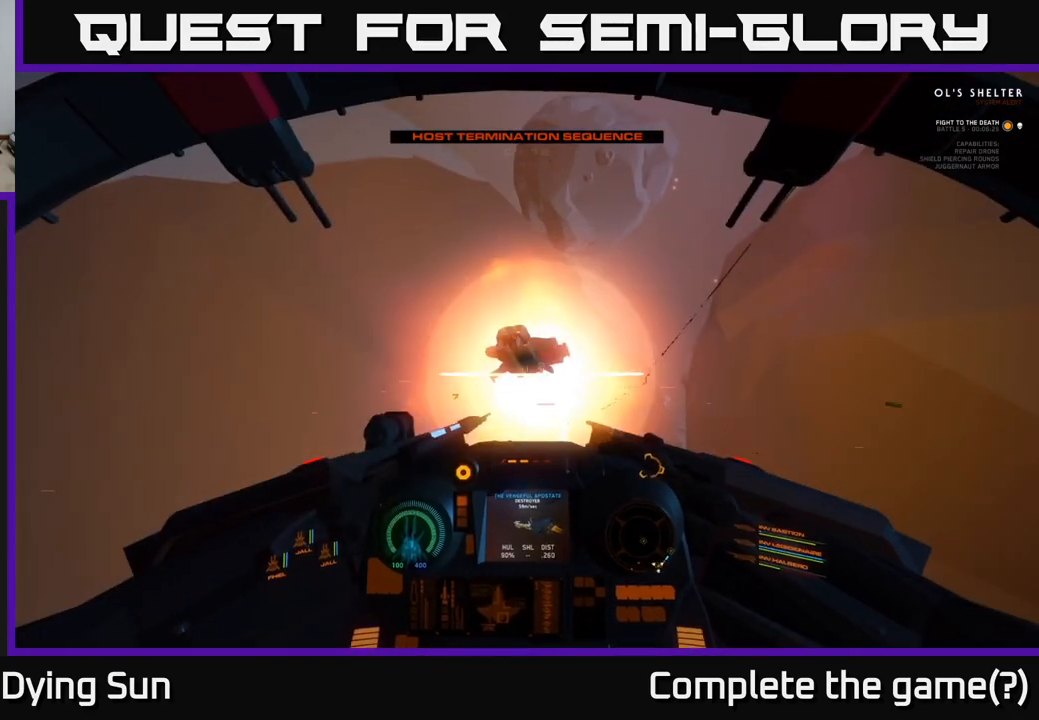
{"buttons": [], "left_stick": "center", "right_stick": "down", "events": [[67, "right_stick", "center"], [117, "R2", "down"], [233, "R2", "up"], [300, "right_stick", "down"]]}
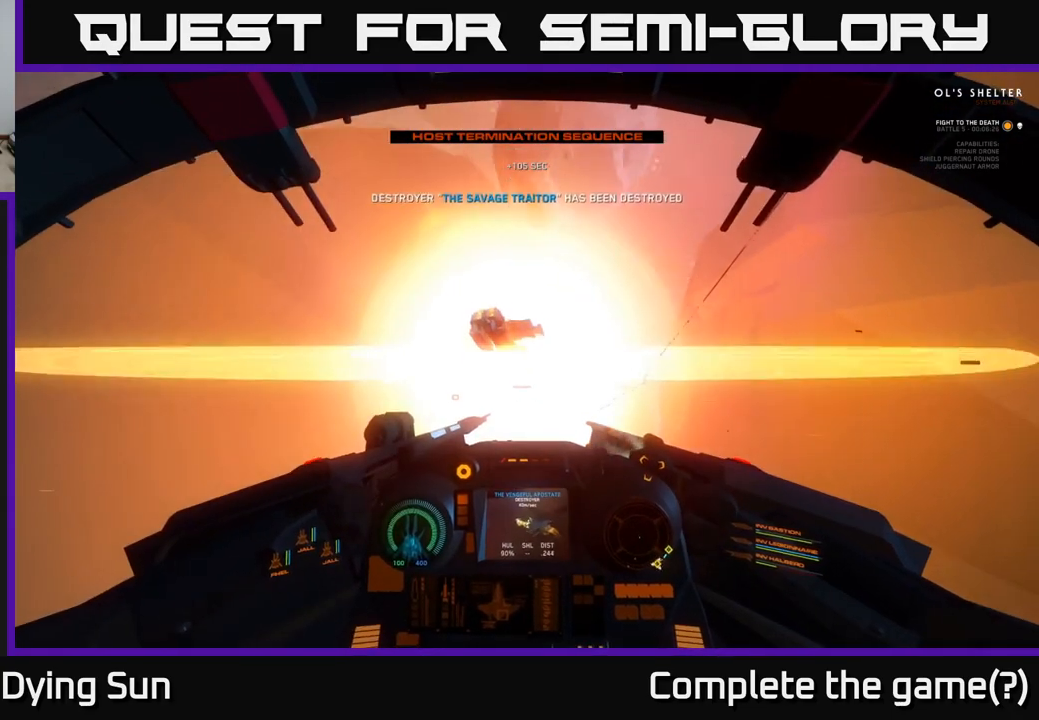
{"buttons": ["L2"], "left_stick": "center", "right_stick": "center", "events": [[17, "right_stick", "down-right"], [333, "right_stick", "down"], [433, "right_stick", "center"], [467, "L2", "down"]]}
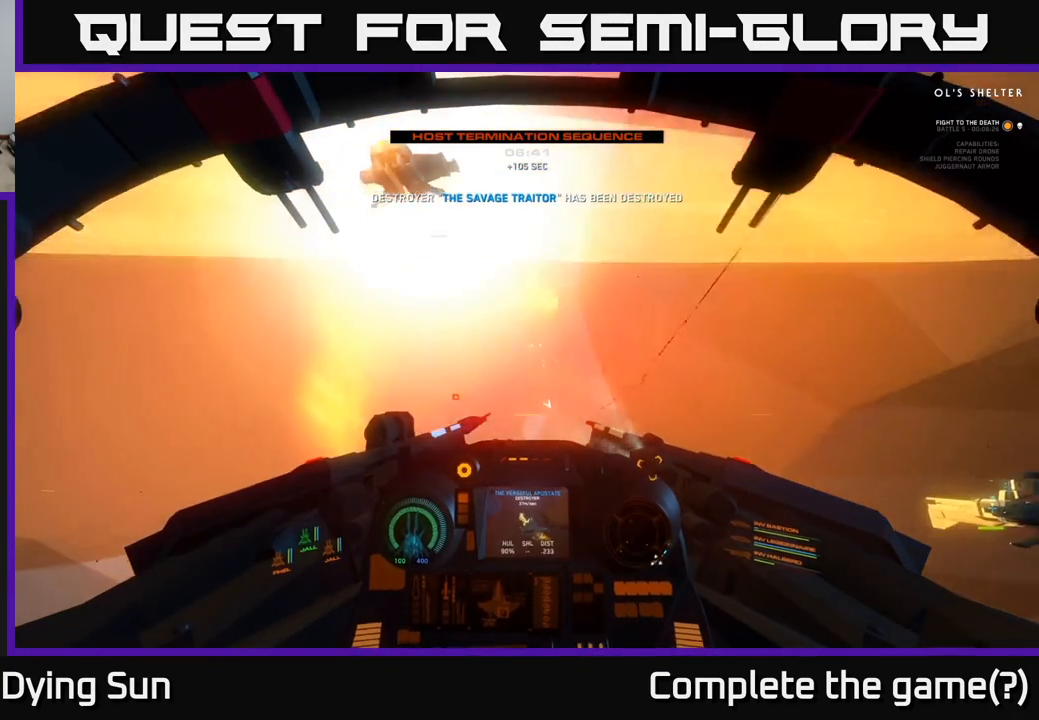
{"buttons": [], "left_stick": "center", "right_stick": "down-right", "events": [[133, "right_stick", "left"], [250, "right_stick", "center"], [283, "L2", "up"], [283, "R1", "down"], [383, "R1", "up"], [450, "right_stick", "down-right"]]}
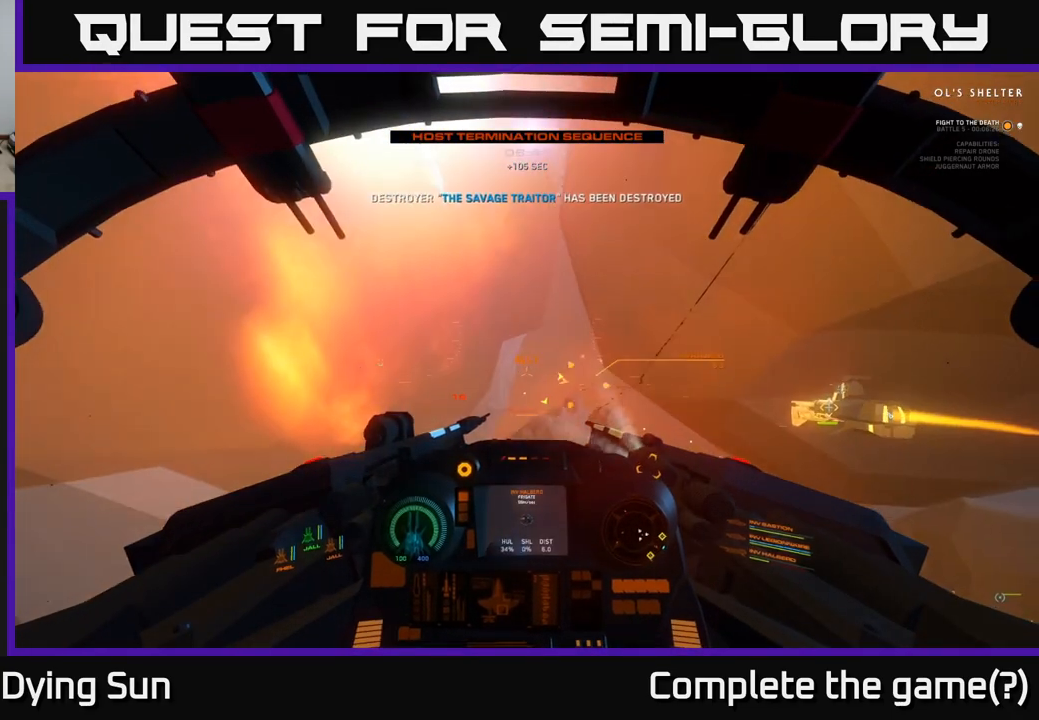
{"buttons": [], "left_stick": "center", "right_stick": "right", "events": [[150, "right_stick", "center"], [200, "L2", "down"], [350, "L2", "up"], [433, "right_stick", "right"]]}